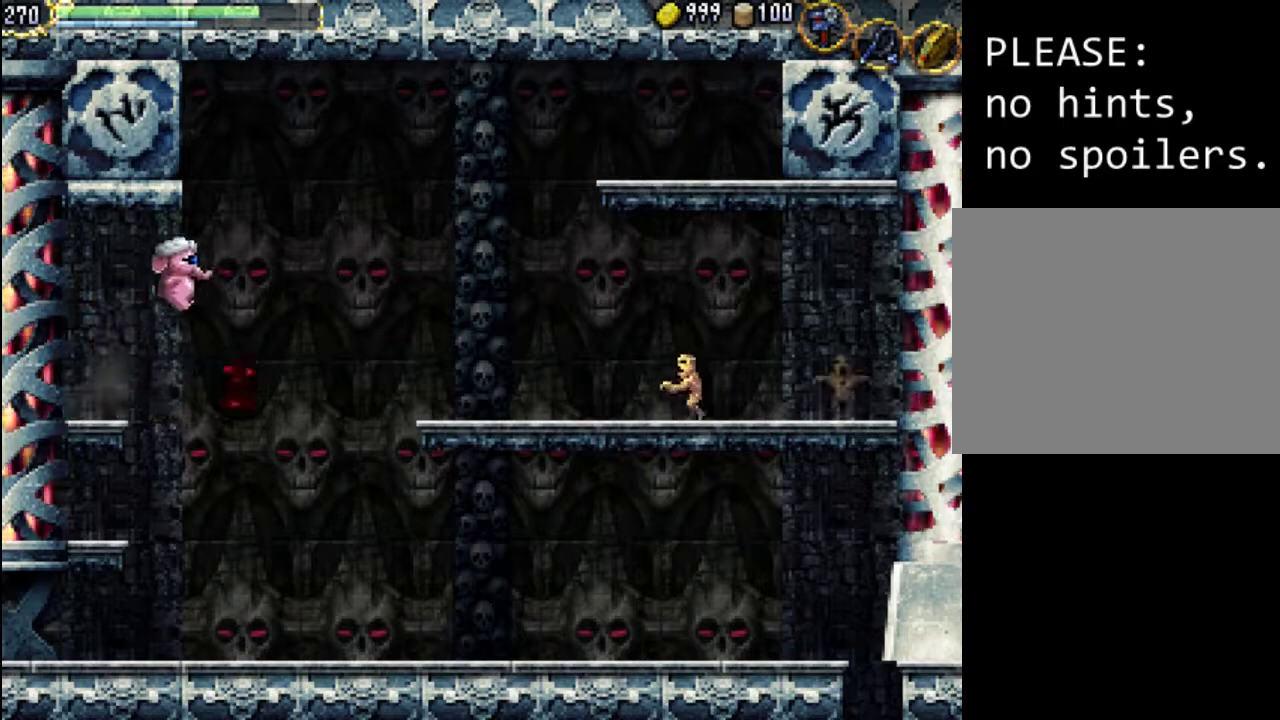
Gameplay with a controller (Xbox layout); each line is a JSON object with the inputs held at the frame after it. "events" lists button and stick changes between this image and that frame as [ms after this image, input, new state], when the widget could be followed in between. Not read: L3 R3 left_stick right_stick.
{"buttons": ["DPAD_LEFT"], "events": [[500, "DPAD_LEFT", "down"]]}
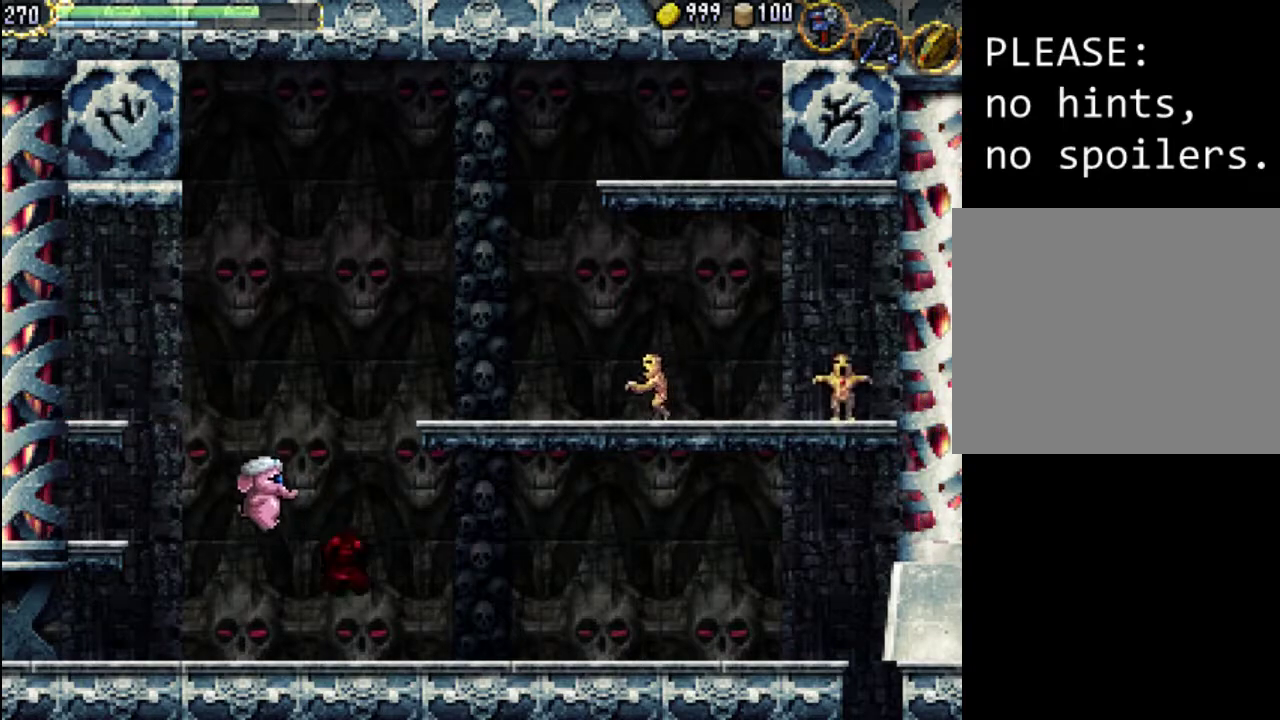
{"buttons": ["X"], "events": [[33, "X", "down"], [100, "X", "up"], [133, "DPAD_LEFT", "up"], [167, "X", "down"], [267, "X", "up"], [333, "X", "down"], [433, "X", "up"], [500, "X", "down"]]}
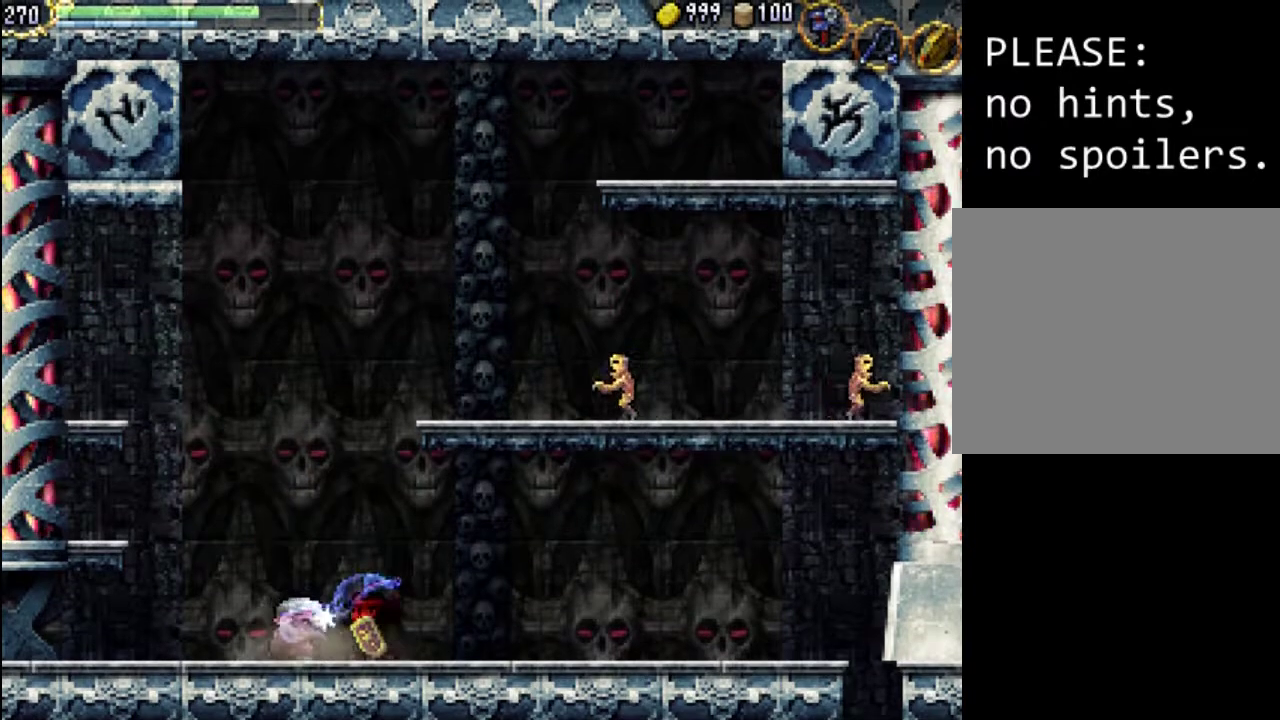
{"buttons": ["X"], "events": [[33, "X", "up"], [100, "X", "down"], [167, "X", "up"], [233, "X", "down"], [300, "X", "up"], [367, "X", "down"], [433, "X", "up"], [467, "X", "down"]]}
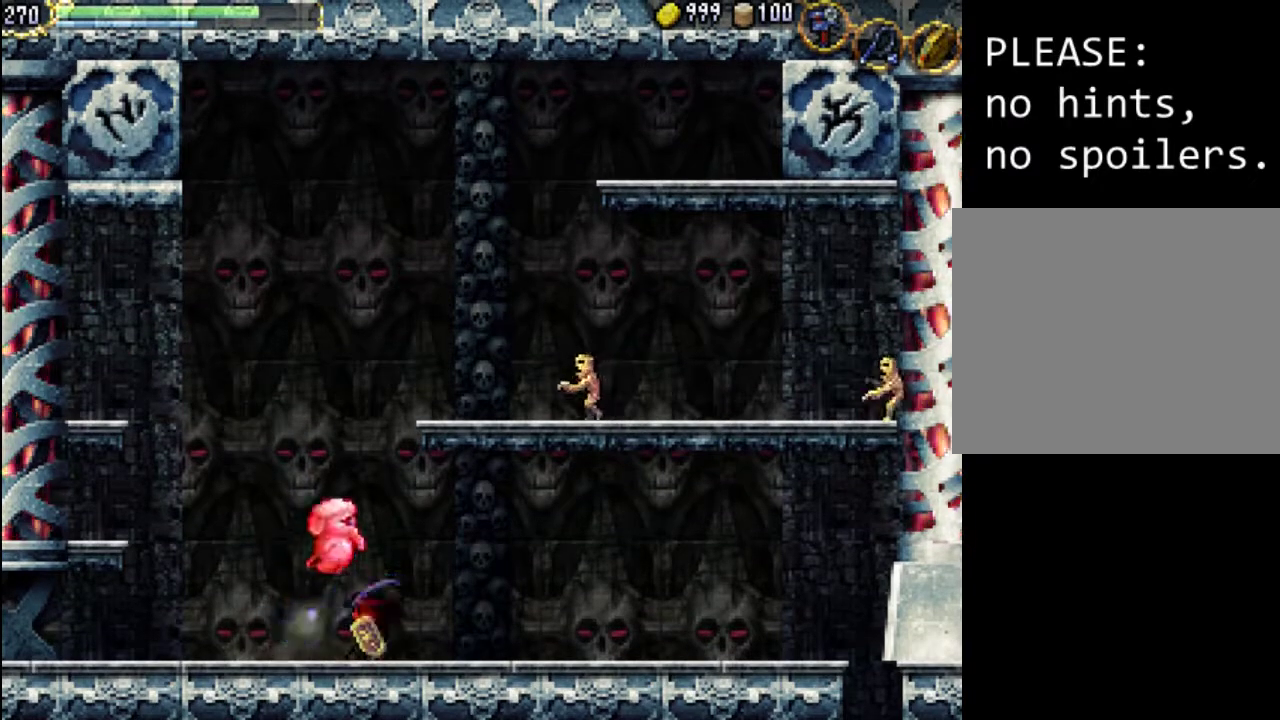
{"buttons": ["DPAD_LEFT"], "events": [[67, "X", "up"], [133, "X", "down"], [167, "X", "up"], [400, "DPAD_LEFT", "down"]]}
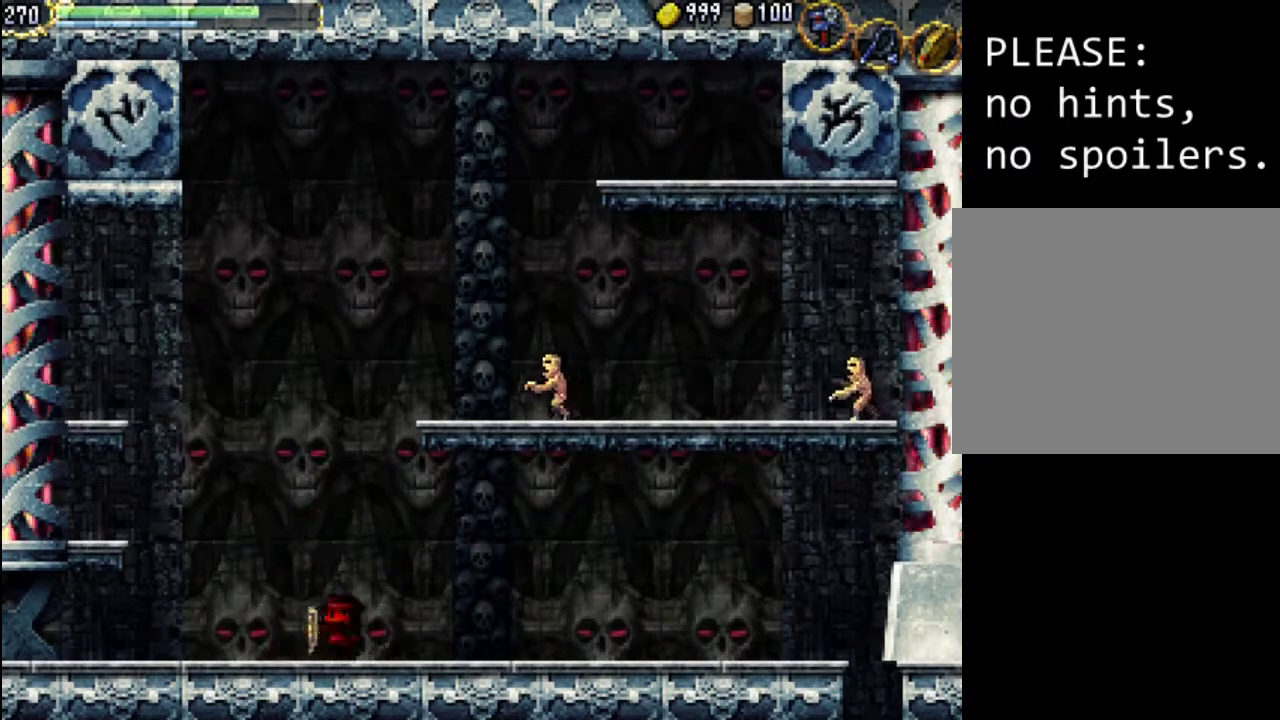
{"buttons": ["DPAD_LEFT"], "events": []}
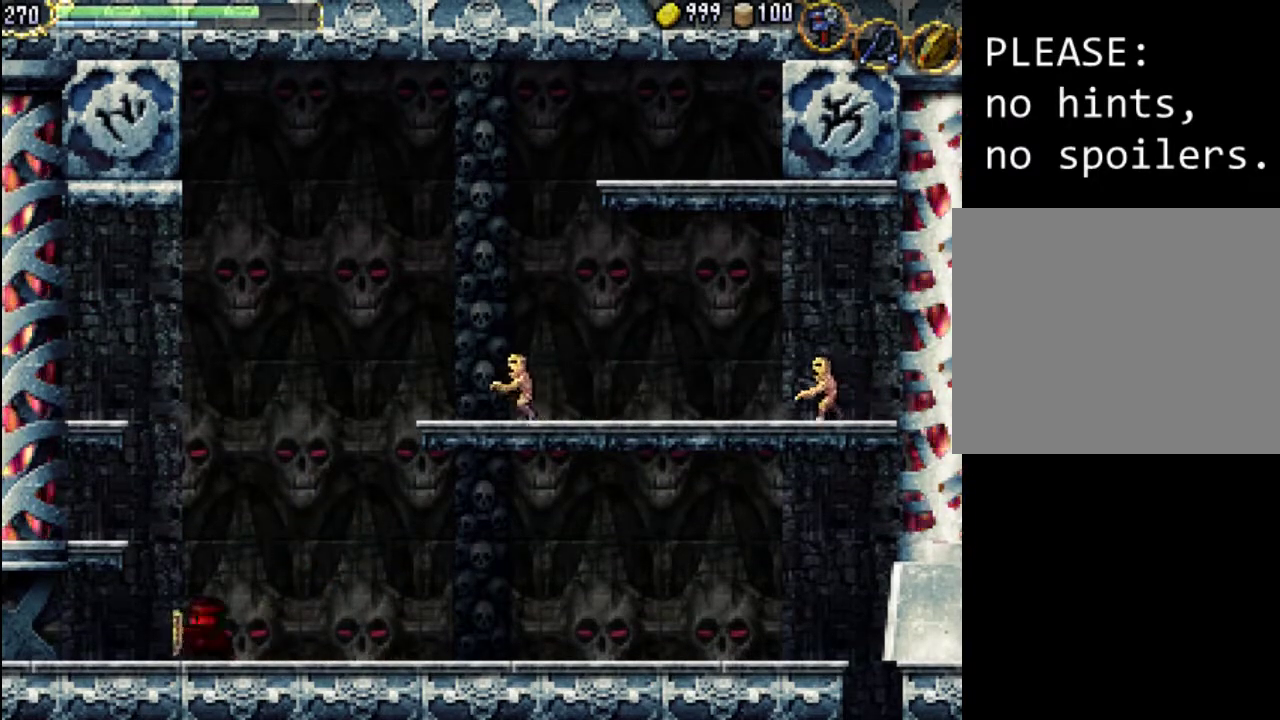
{"buttons": ["DPAD_LEFT"], "events": []}
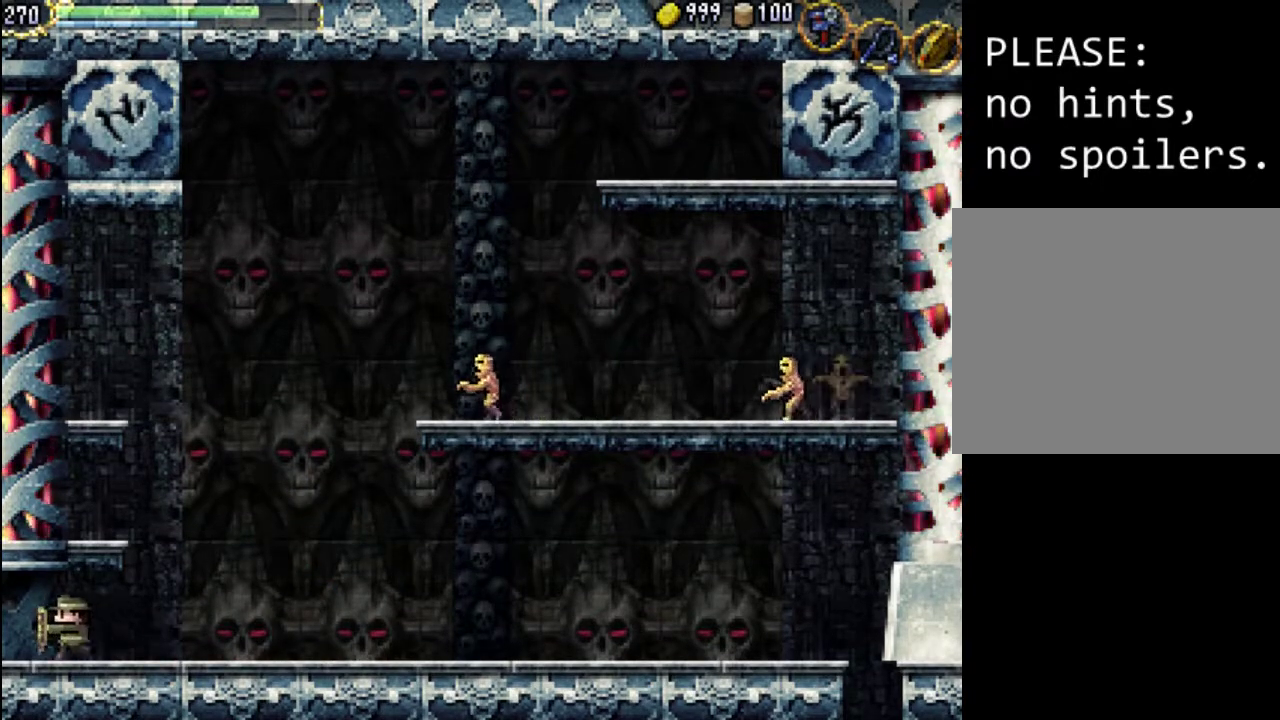
{"buttons": [], "events": [[333, "DPAD_LEFT", "up"]]}
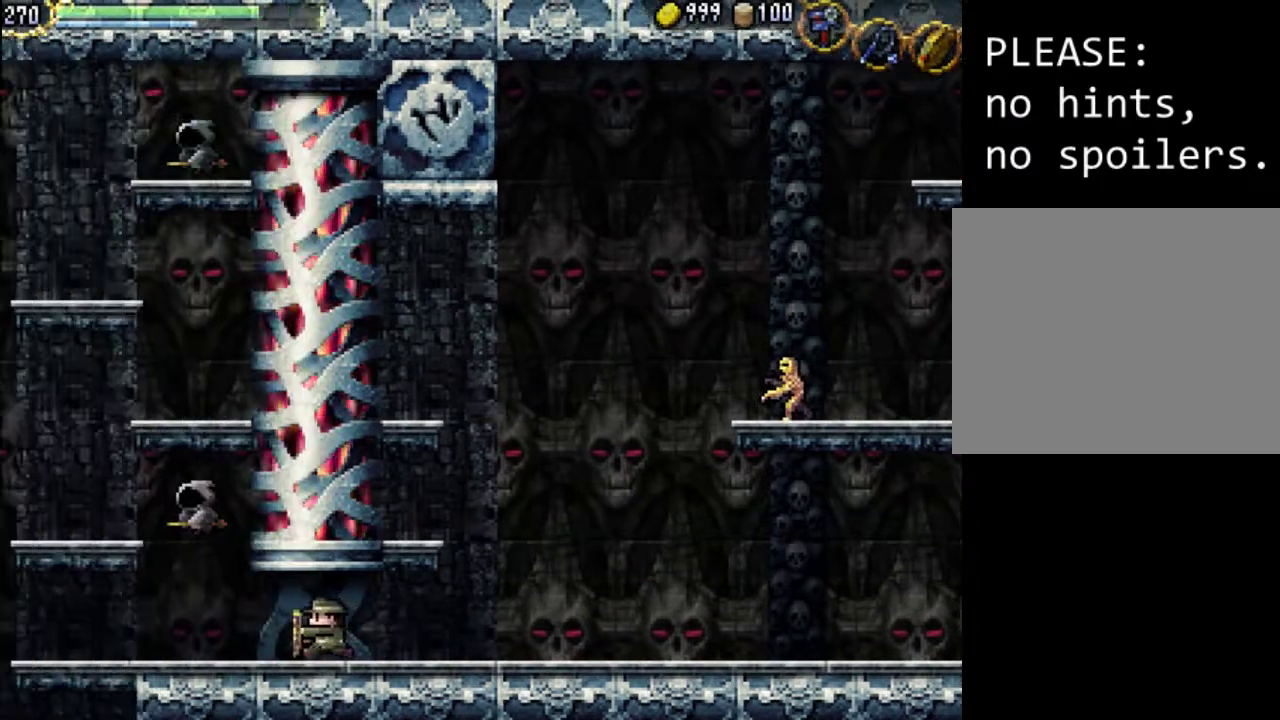
{"buttons": [], "events": []}
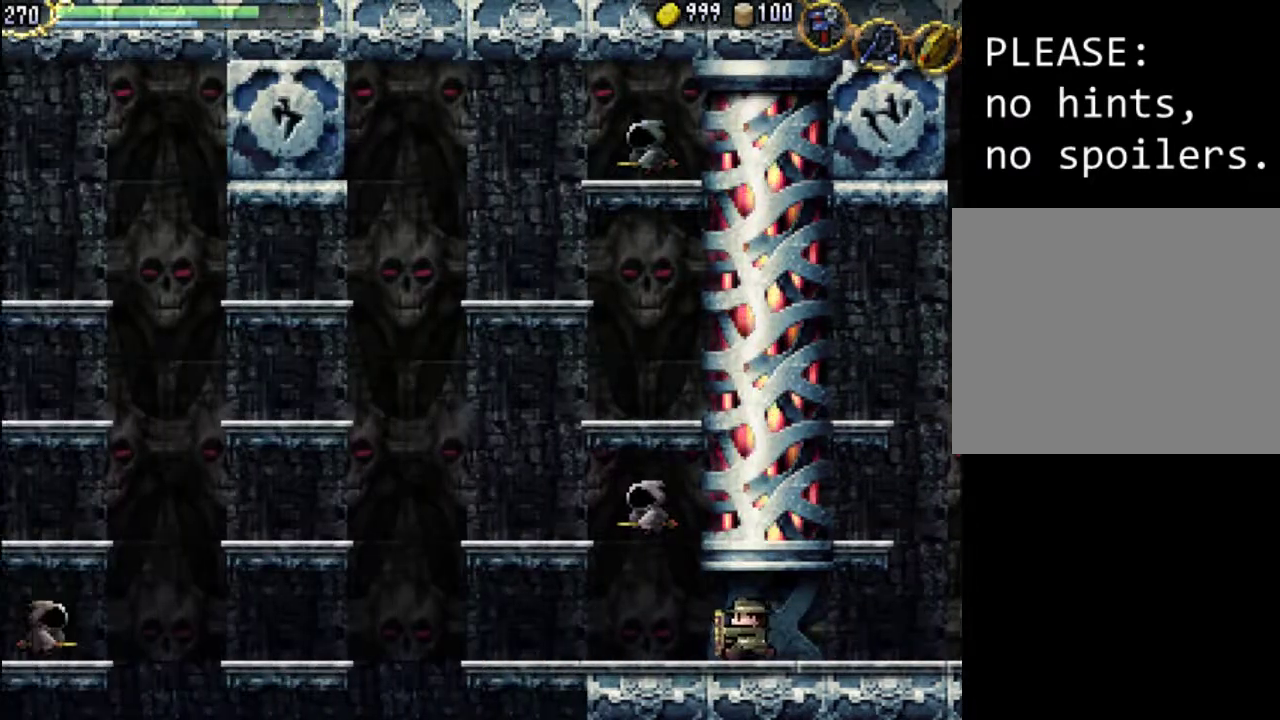
{"buttons": [], "events": []}
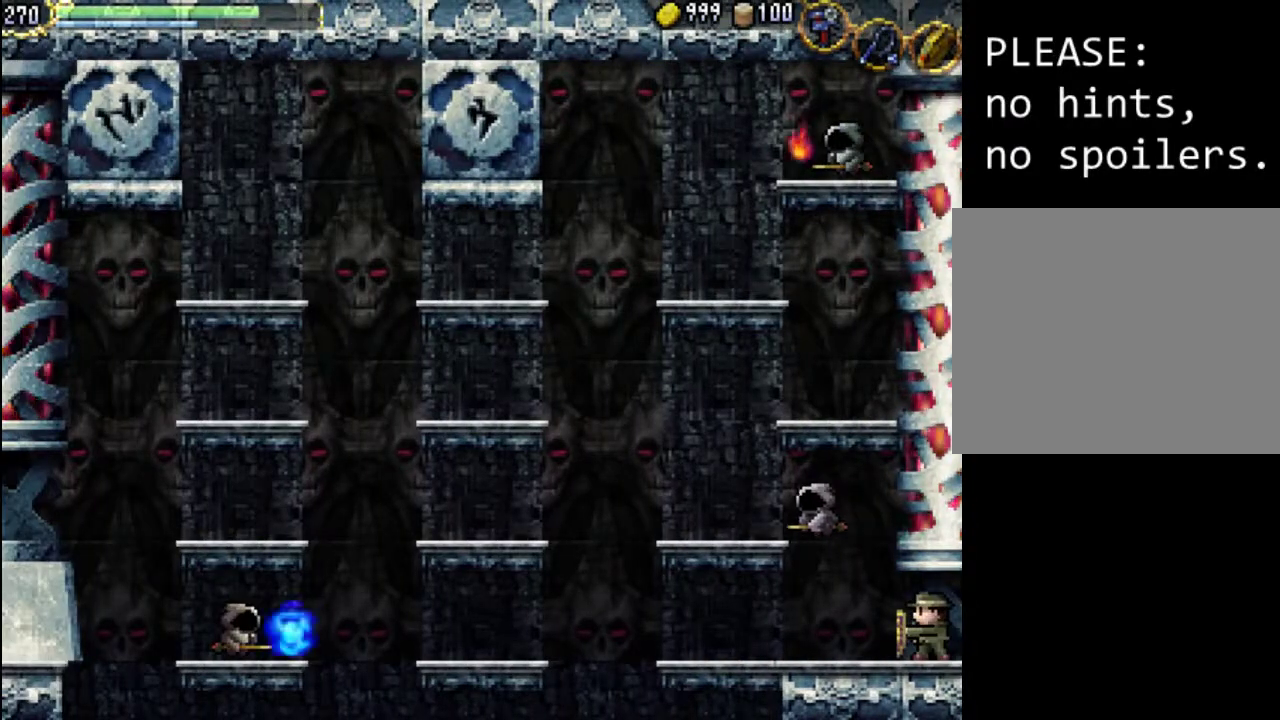
{"buttons": [], "events": []}
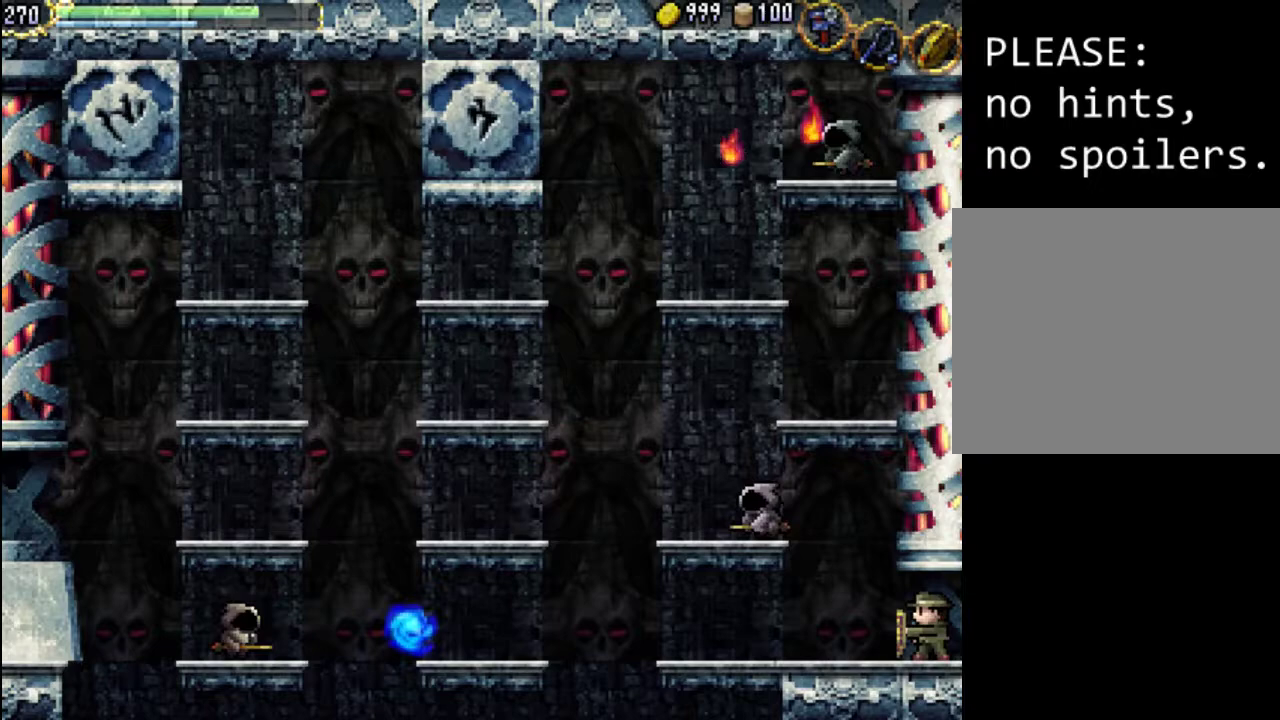
{"buttons": [], "events": []}
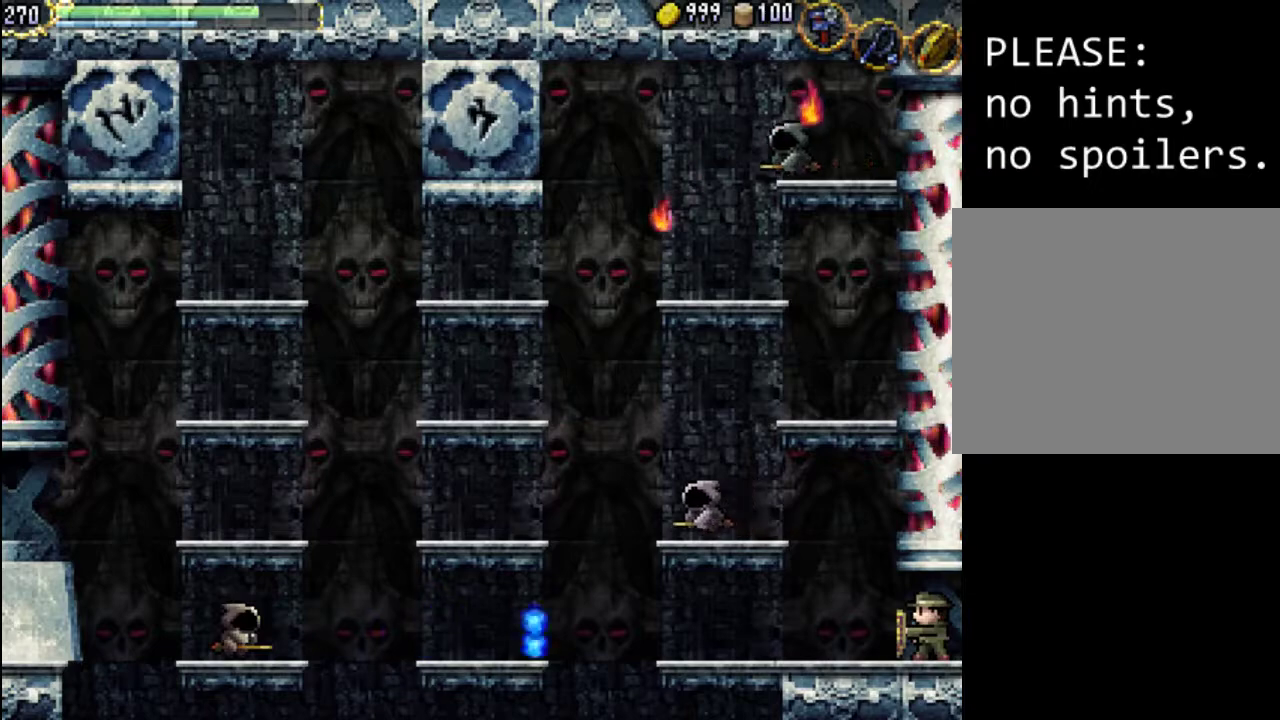
{"buttons": [], "events": []}
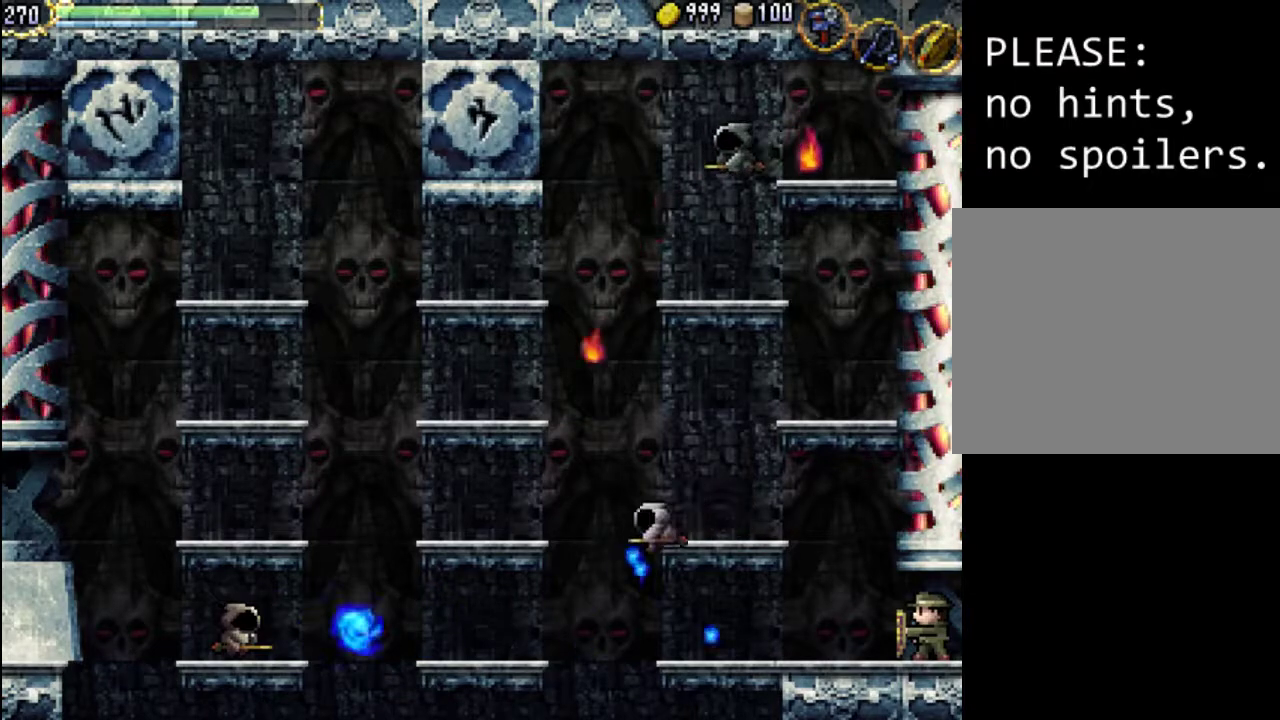
{"buttons": [], "events": []}
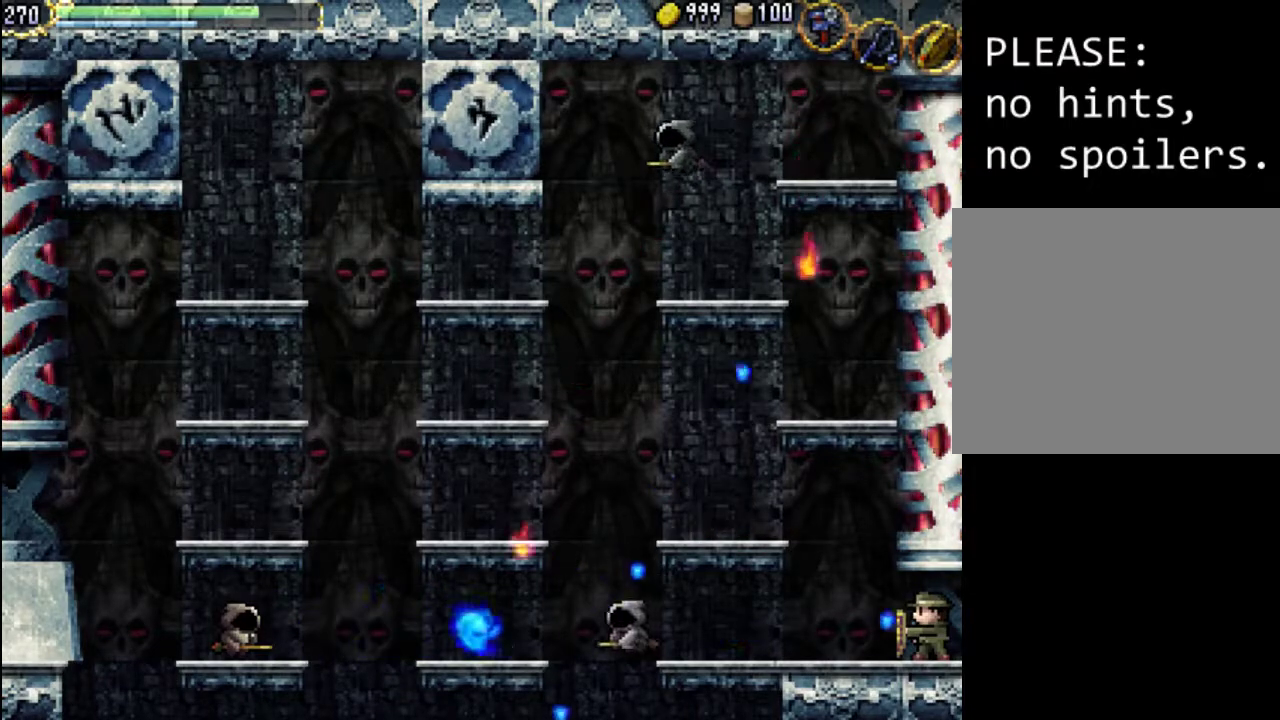
{"buttons": ["DPAD_RIGHT"], "events": [[267, "DPAD_RIGHT", "down"]]}
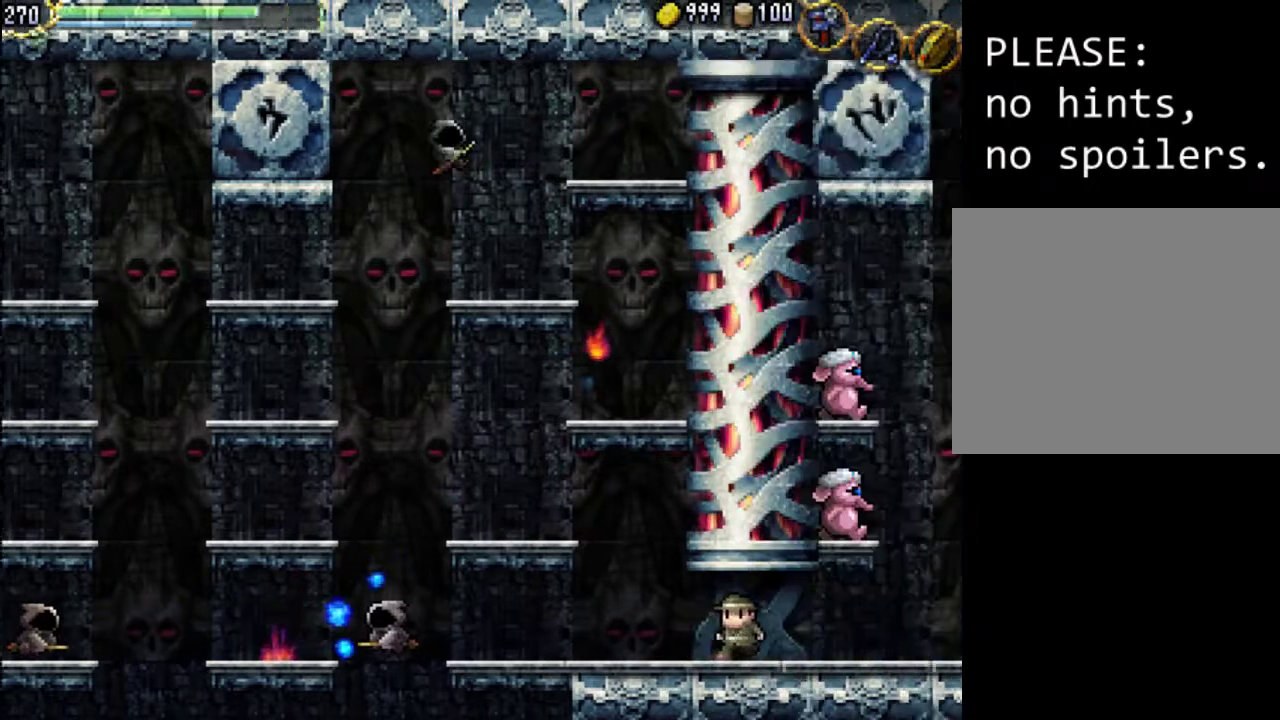
{"buttons": ["DPAD_RIGHT"], "events": []}
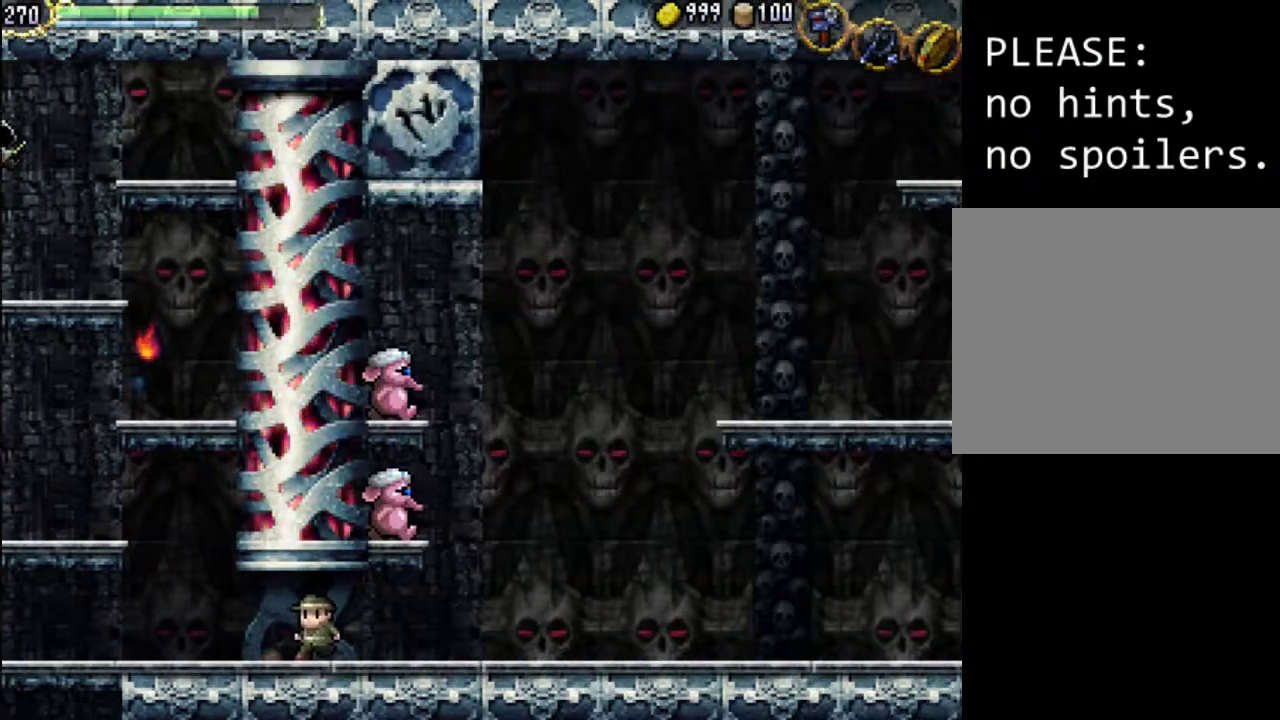
{"buttons": ["A", "X", "DPAD_RIGHT"], "events": [[433, "A", "down"], [500, "X", "down"]]}
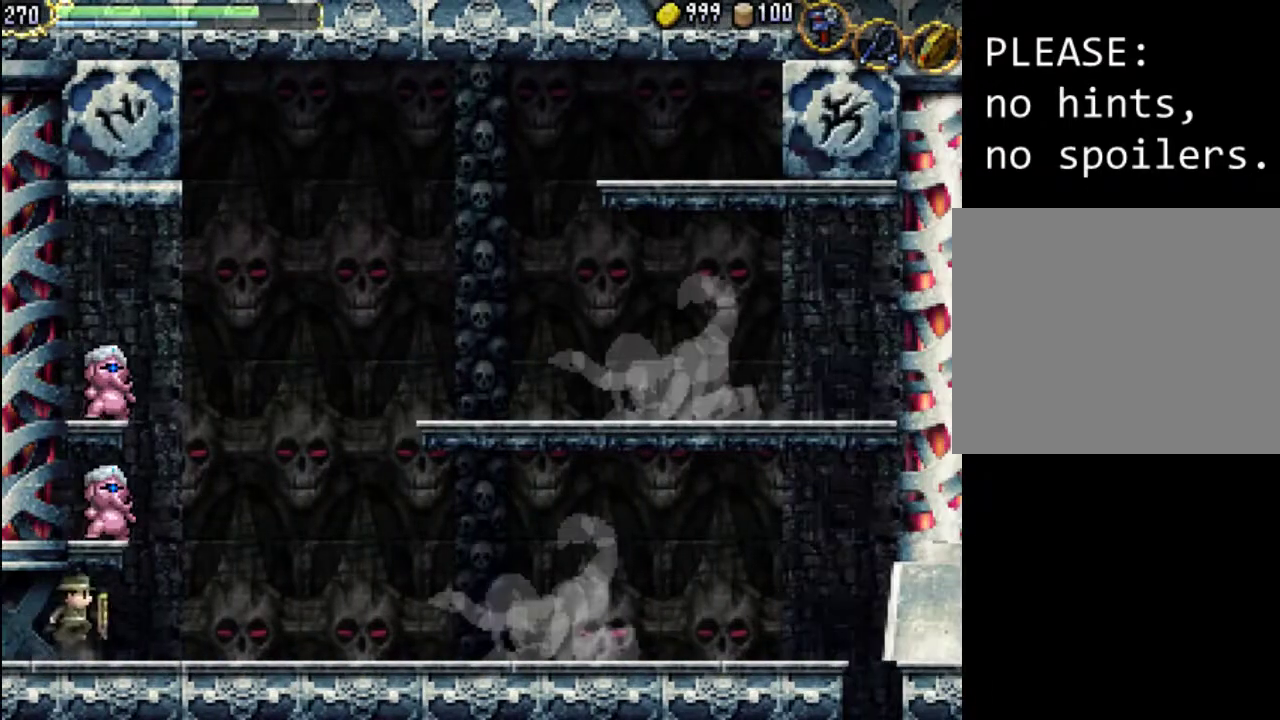
{"buttons": ["DPAD_RIGHT"], "events": [[167, "A", "up"], [200, "X", "up"], [267, "X", "down"], [433, "X", "up"]]}
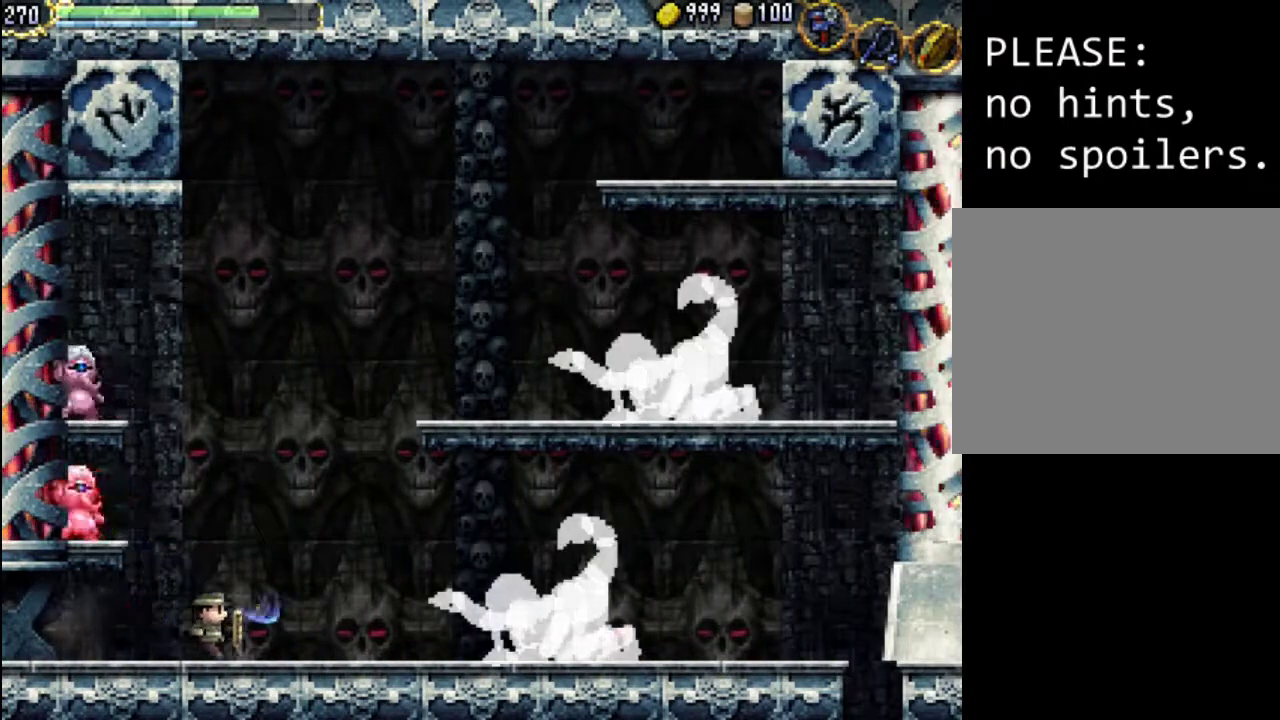
{"buttons": ["DPAD_RIGHT"], "events": []}
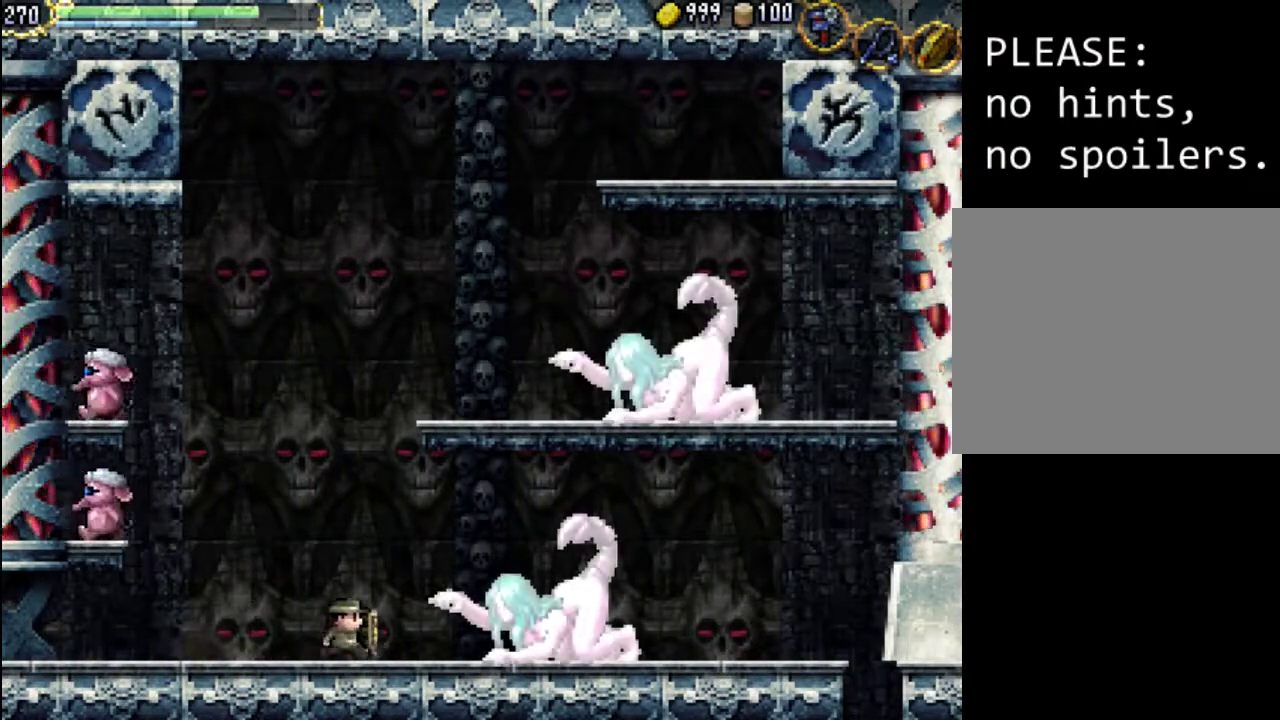
{"buttons": ["X"], "events": [[300, "X", "down"], [367, "DPAD_RIGHT", "up"], [400, "X", "up"], [467, "X", "down"]]}
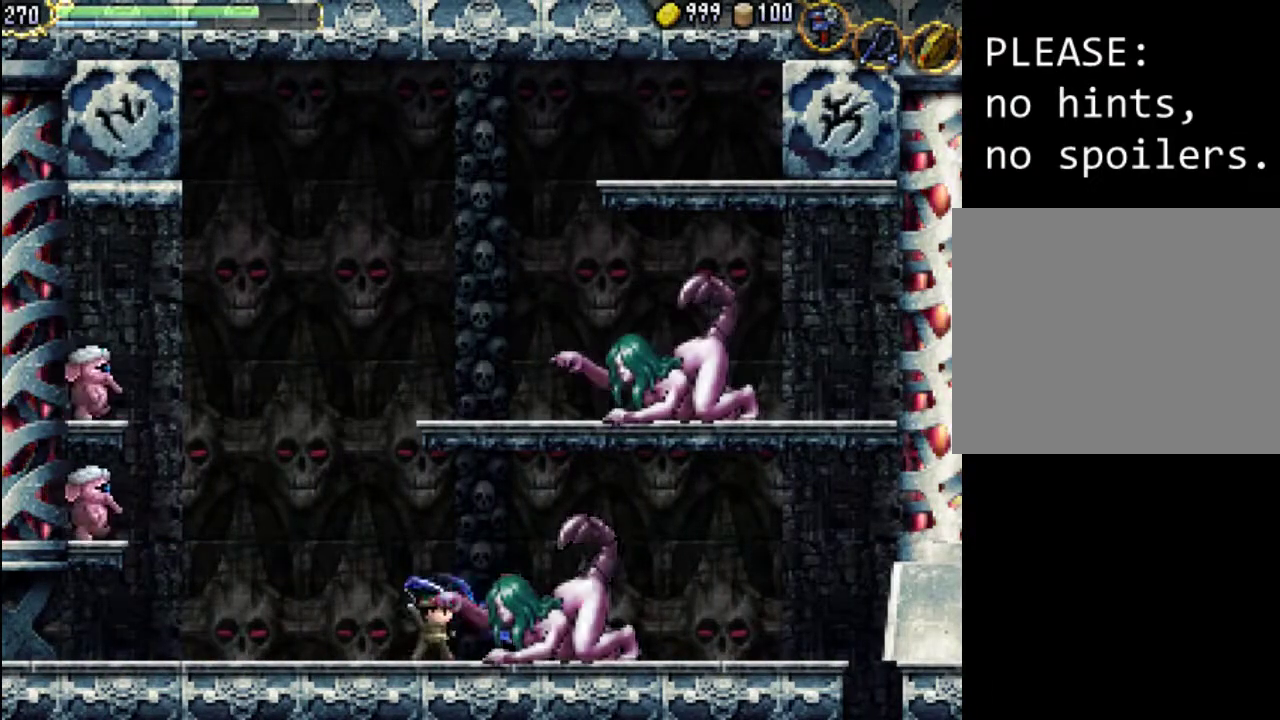
{"buttons": [], "events": [[67, "X", "up"], [133, "X", "down"], [200, "X", "up"], [300, "X", "down"], [367, "X", "up"], [433, "X", "down"], [500, "X", "up"]]}
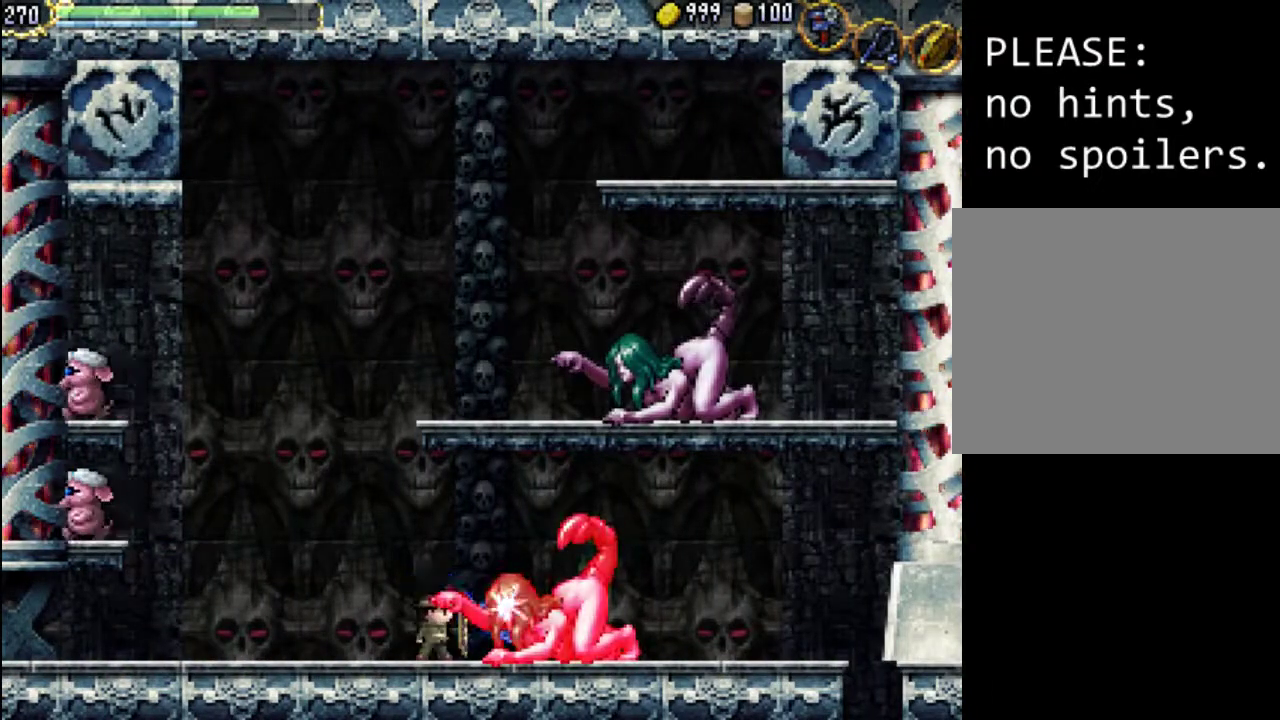
{"buttons": ["X"], "events": [[67, "X", "down"], [133, "X", "up"], [200, "X", "down"], [267, "X", "up"], [333, "X", "down"], [400, "X", "up"], [467, "X", "down"]]}
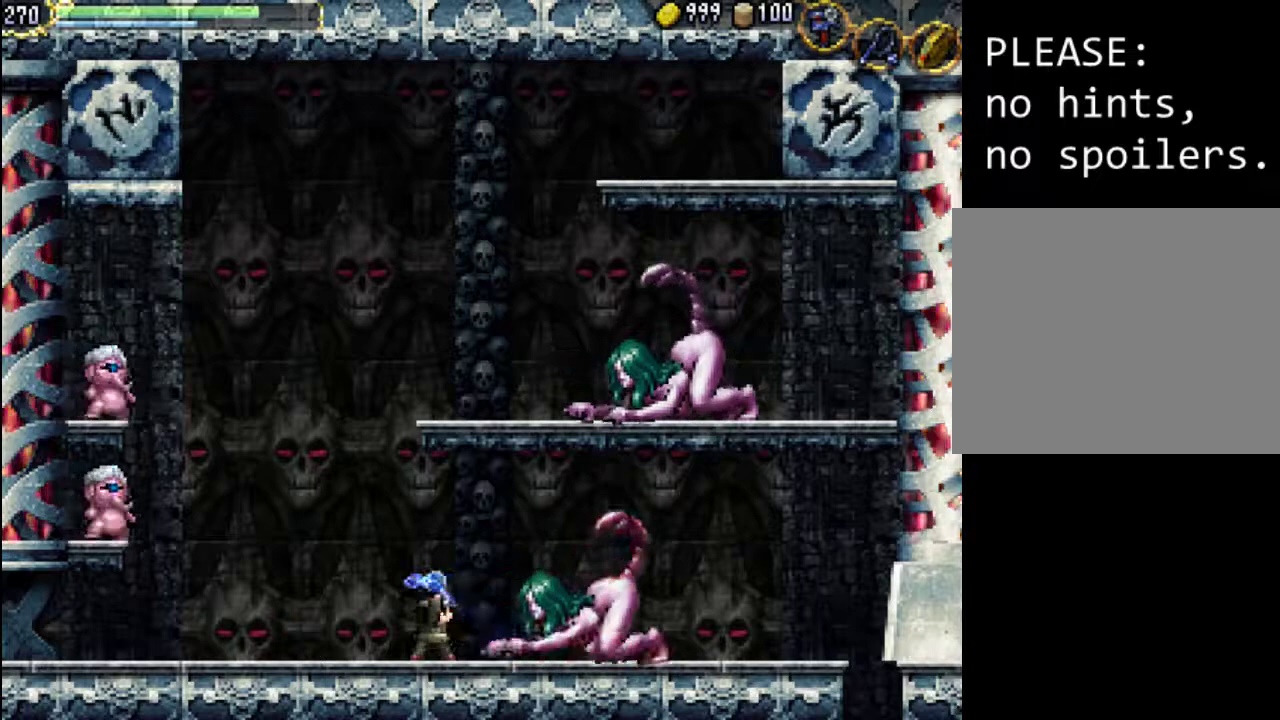
{"buttons": ["X"], "events": [[33, "X", "up"], [100, "X", "down"], [133, "DPAD_RIGHT", "down"], [133, "X", "up"], [433, "X", "down"], [467, "DPAD_RIGHT", "up"]]}
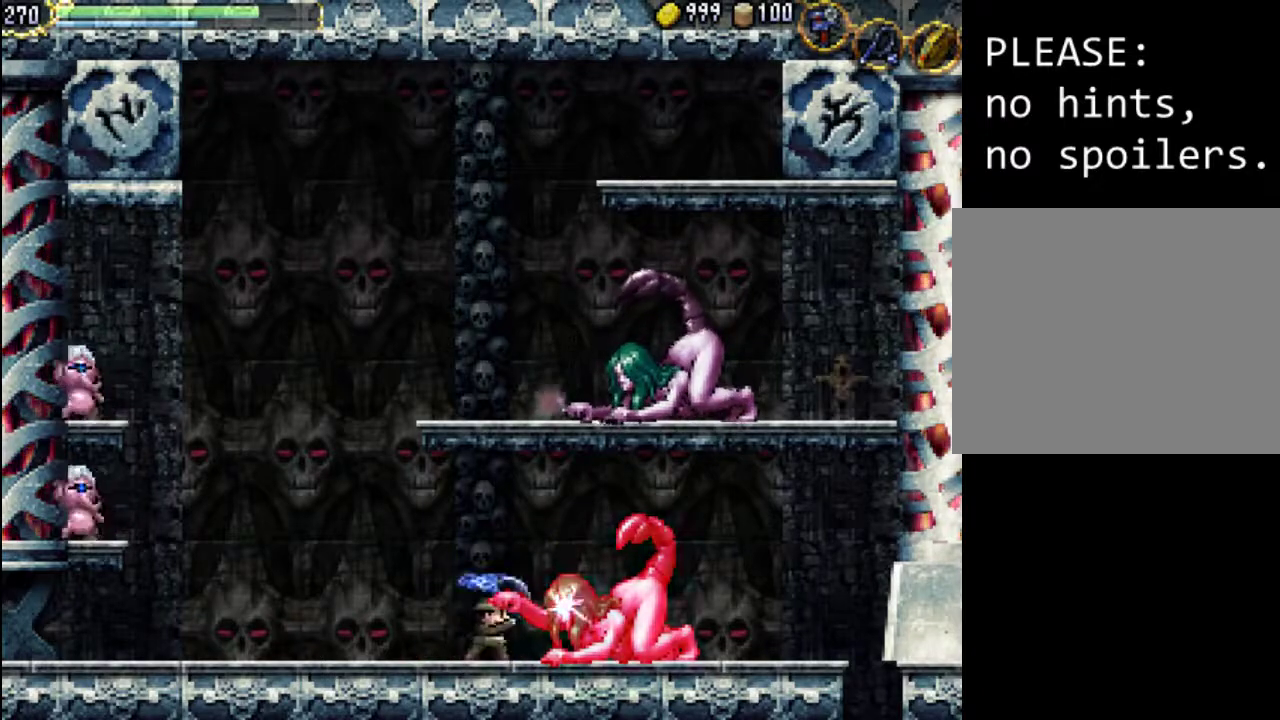
{"buttons": [], "events": [[33, "X", "up"], [100, "X", "down"], [167, "X", "up"], [267, "X", "down"], [333, "X", "up"], [400, "X", "down"], [500, "X", "up"]]}
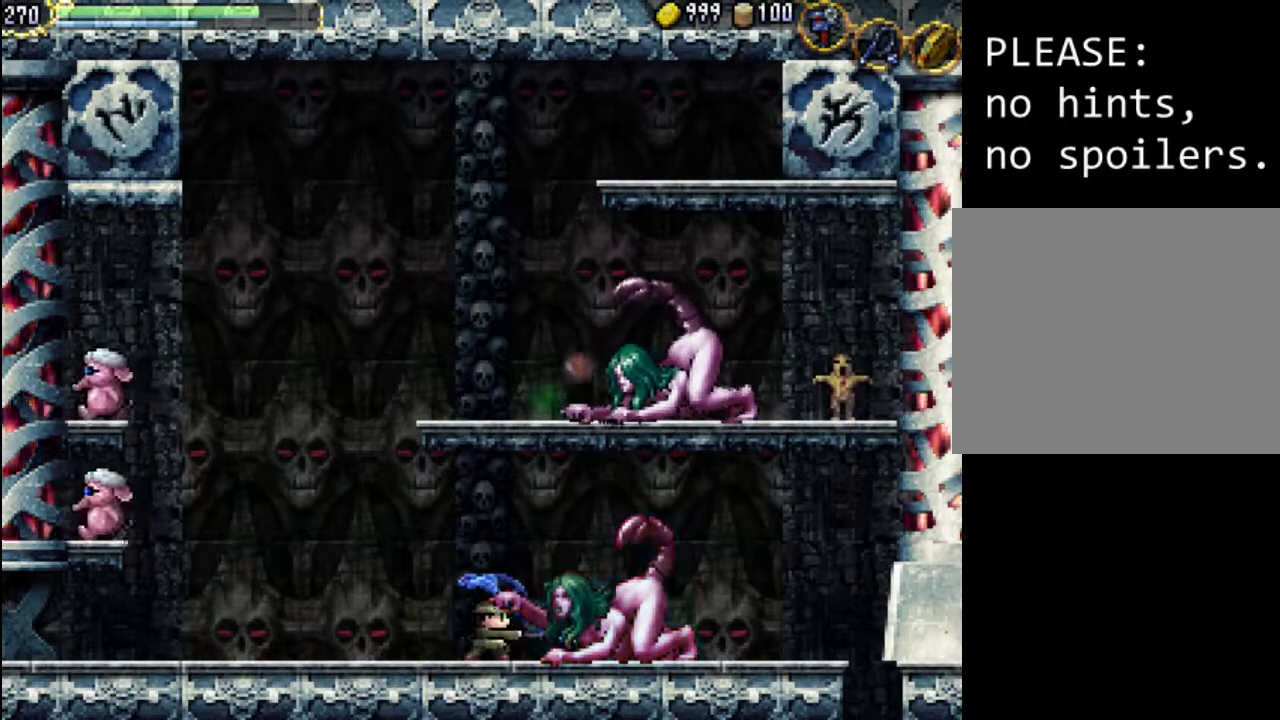
{"buttons": [], "events": [[33, "X", "down"], [100, "X", "up"], [200, "DPAD_RIGHT", "down"], [500, "DPAD_RIGHT", "up"]]}
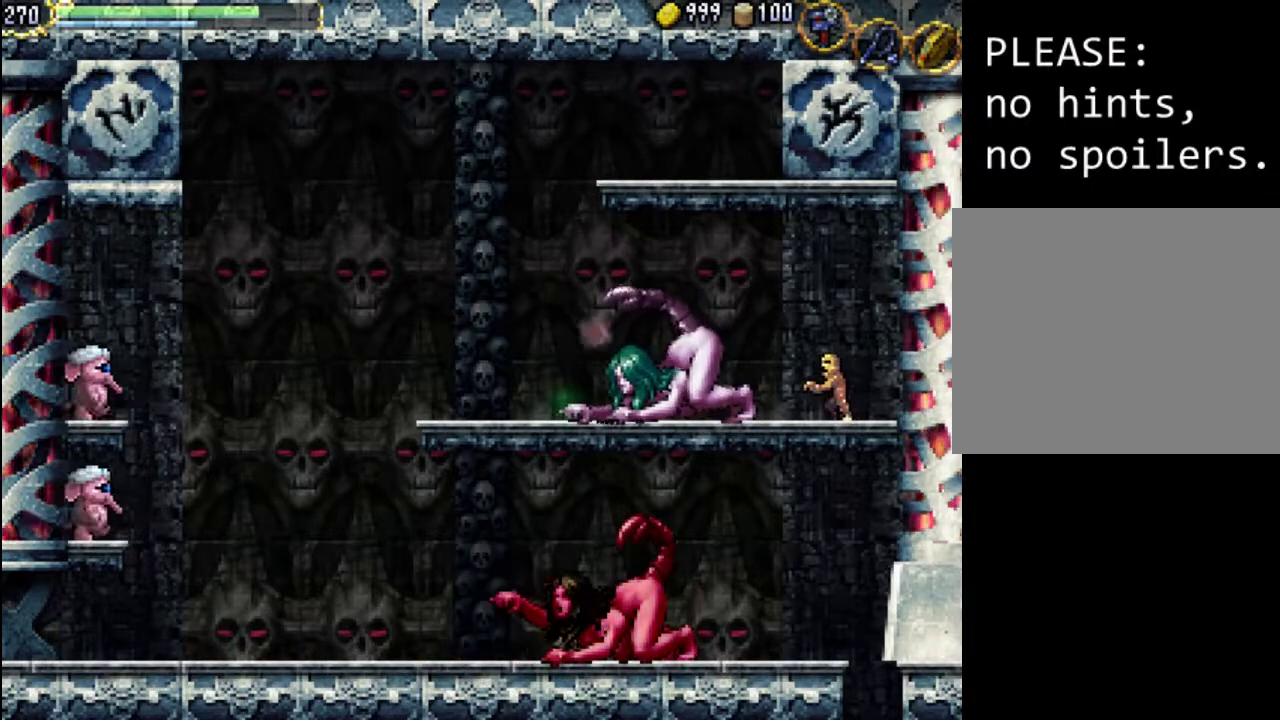
{"buttons": [], "events": [[100, "DPAD_RIGHT", "down"], [300, "DPAD_RIGHT", "up"]]}
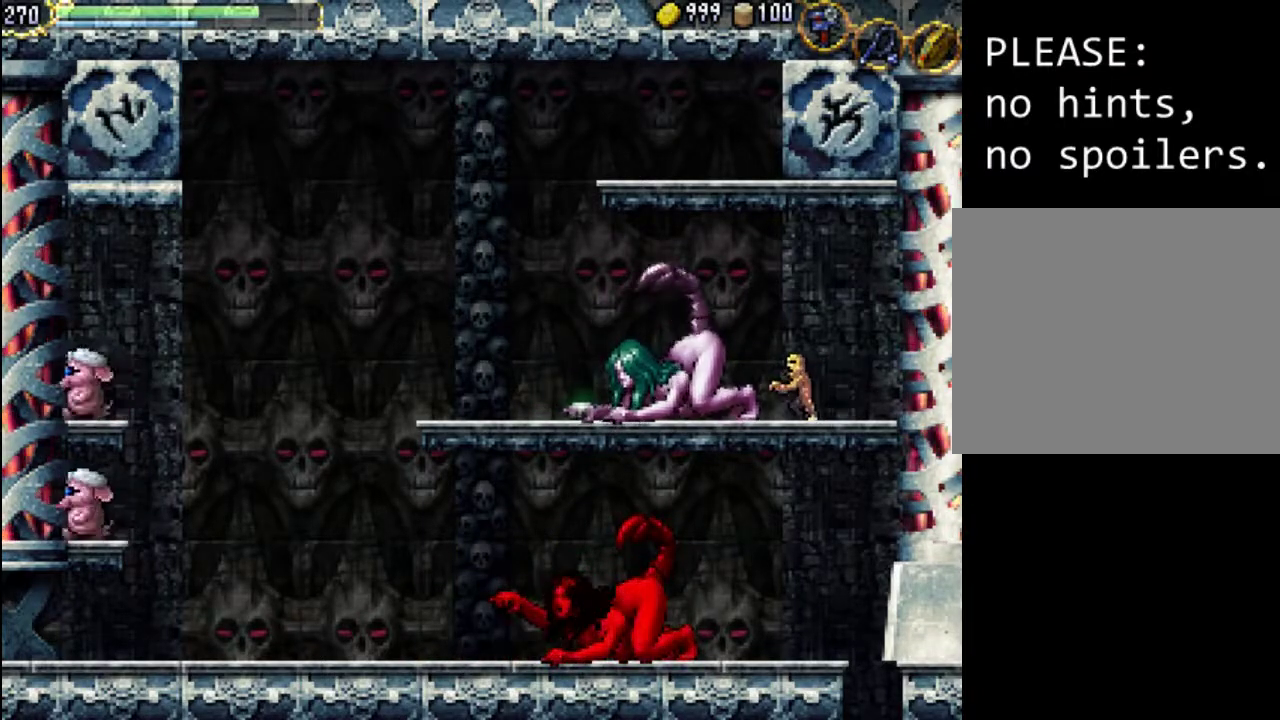
{"buttons": [], "events": [[67, "A", "down"], [233, "A", "up"]]}
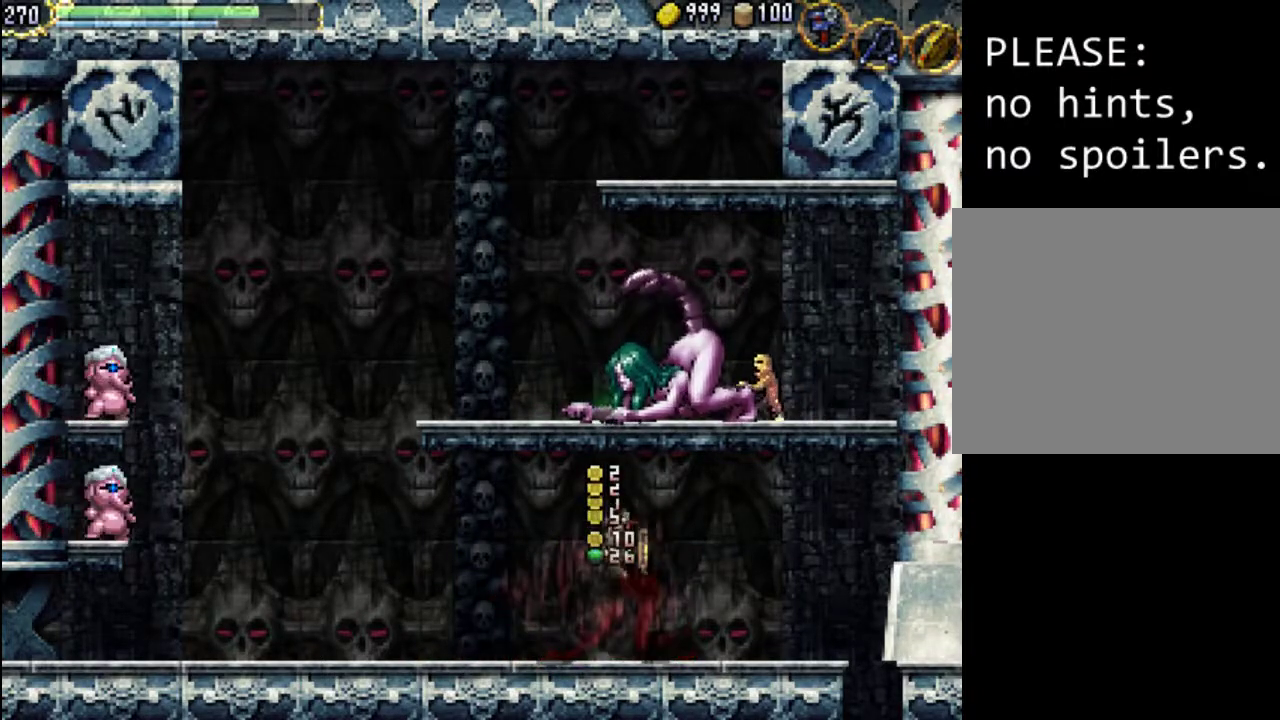
{"buttons": [], "events": []}
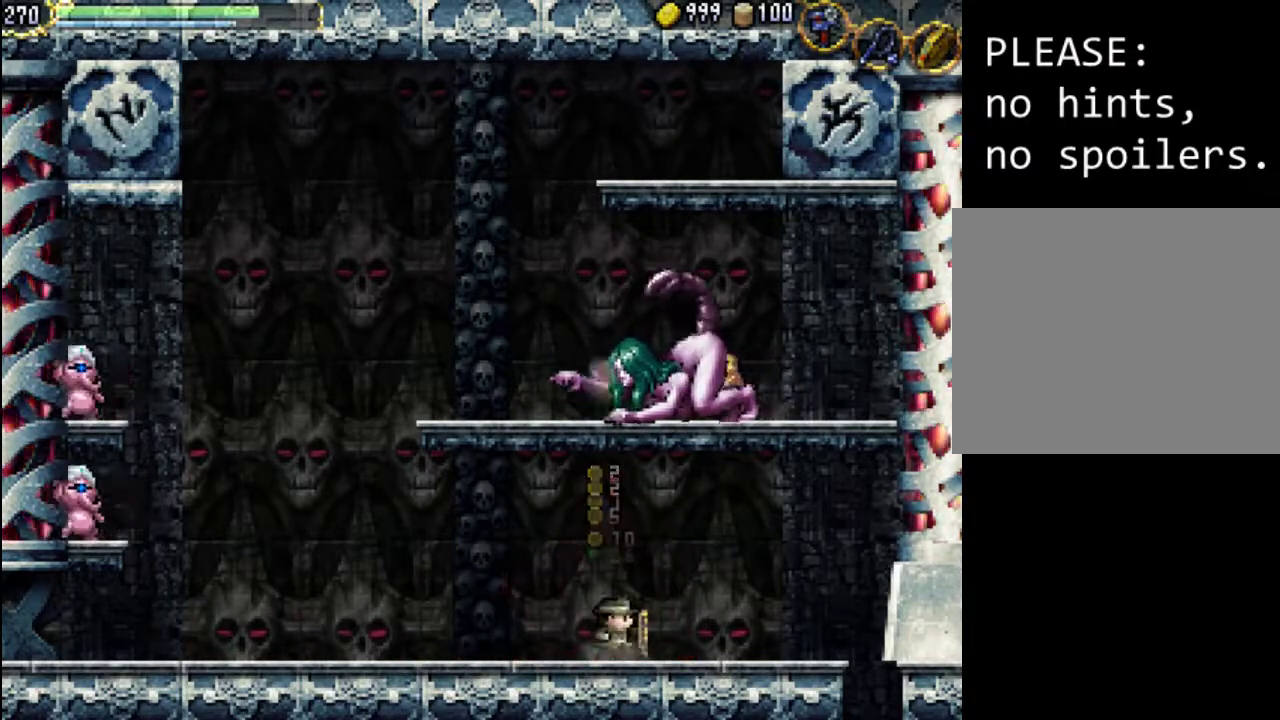
{"buttons": ["A", "DPAD_RIGHT"], "events": [[100, "DPAD_RIGHT", "down"], [367, "A", "down"]]}